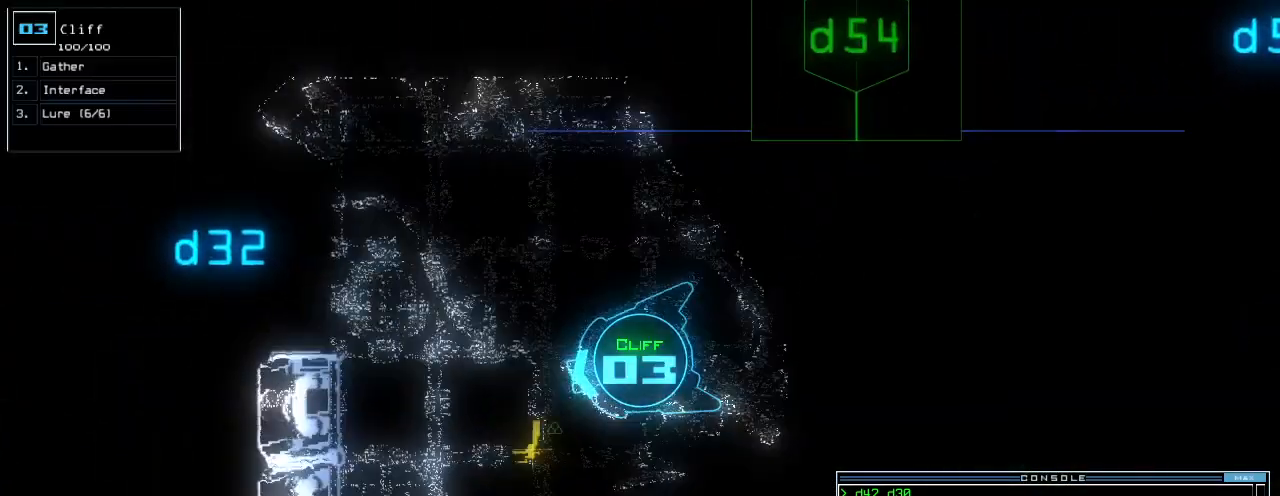
Gameplay with keyboard; each line is a JSON object with the keys held at the frame after it. "events" lists presses ("down") and releases ("up") of ".", "0", "1", "2", "3", "4", "5", "6", "7", "8", "9", "a", "b", "backspace", "c", "caps_lock", "comma", "ctrl_l", "ctrl_r", "d", "down", "e", "equals", "escape", "f", "f8", "g", "h", "i", "j", "k", "l", "left", "m", "minus", "n", "o", "p", "q", "quote", "r", "return", "right", "s", "semicolon", "shift_l", "shift_r", "space", "t", "tab", "tilde", "u", "up", "v", "w", "x", "y" and "z" between this image and that frame as [ms after this image, input, new state], when the widget could be followed in between. No other keys are recorded. Mouse input is not recorded.
{"keys": ["right"]}
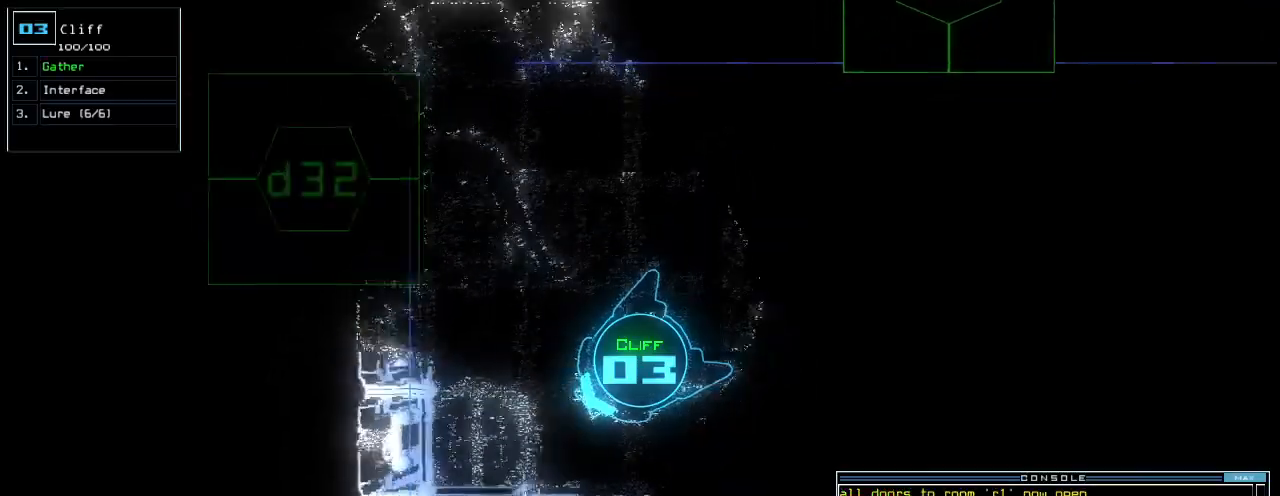
{"keys": ["right", "up"], "events": [[240, "up", "down"]]}
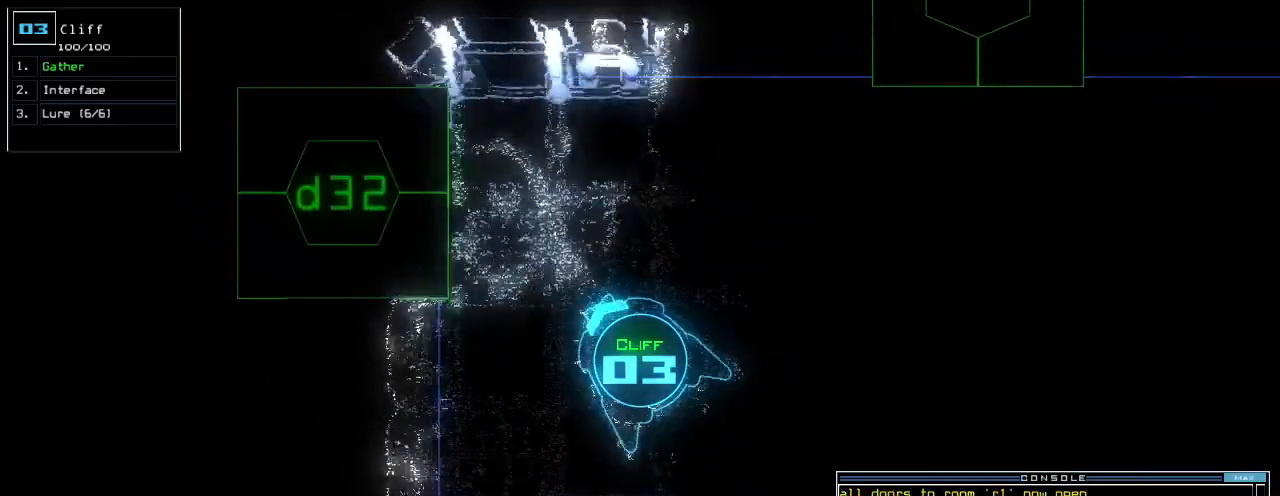
{"keys": ["right", "up"], "events": []}
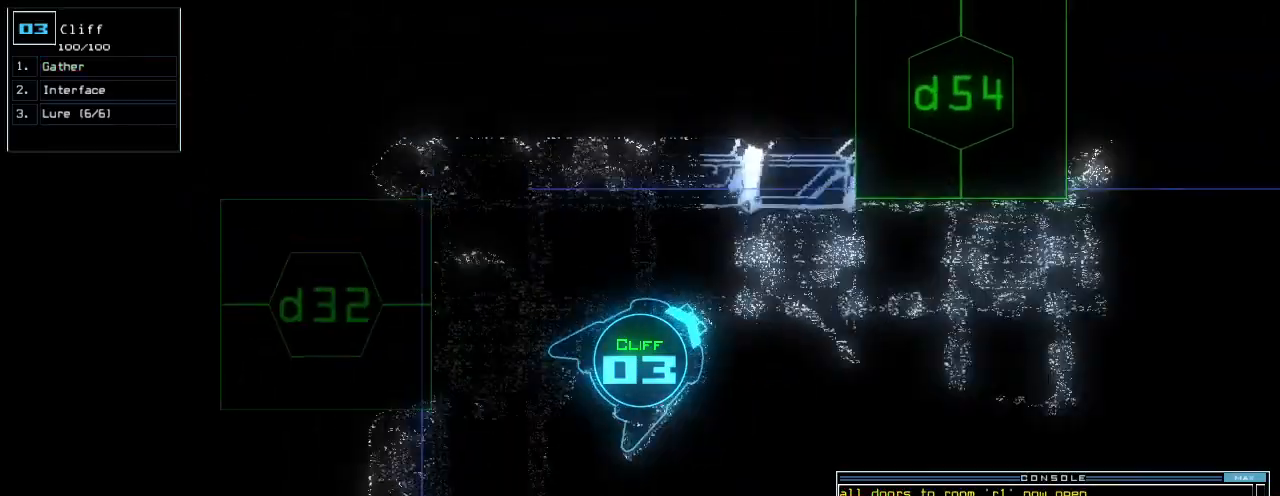
{"keys": ["up"], "events": [[340, "right", "up"]]}
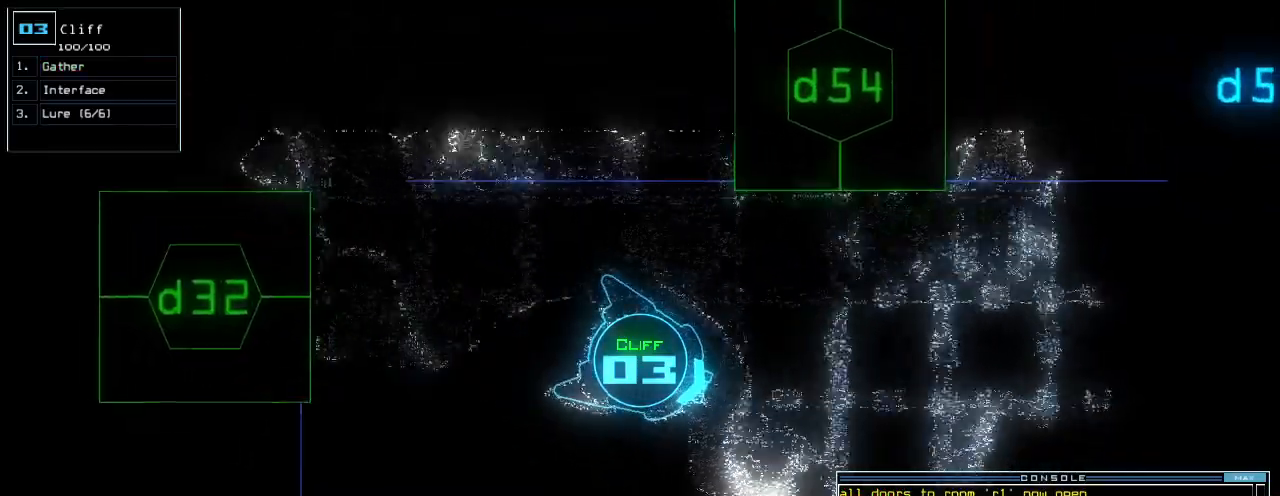
{"keys": ["up"], "events": [[360, "left", "down"], [420, "left", "up"]]}
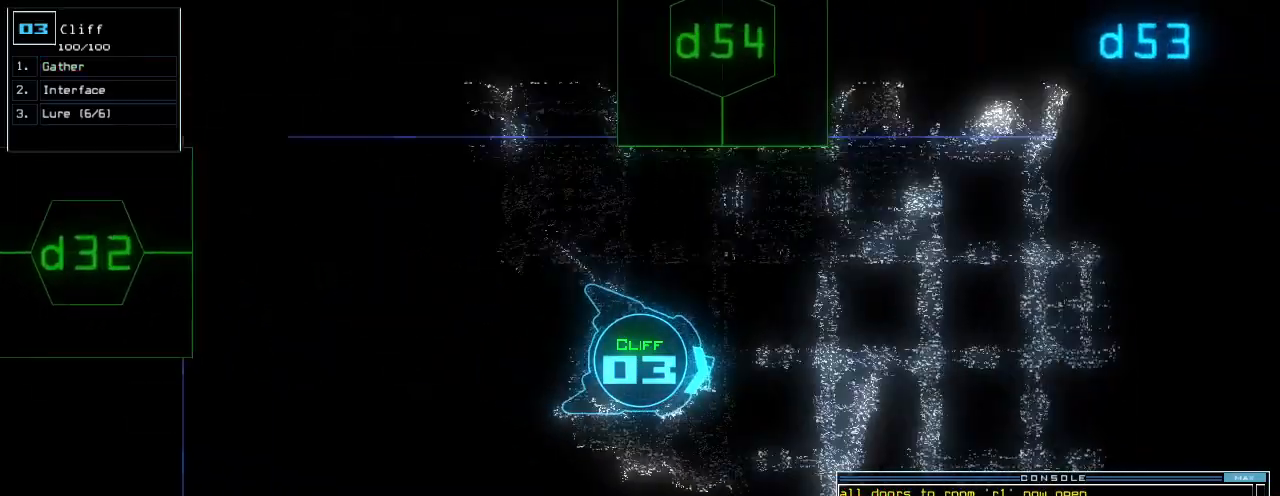
{"keys": ["up"], "events": [[260, "left", "down"], [320, "left", "up"]]}
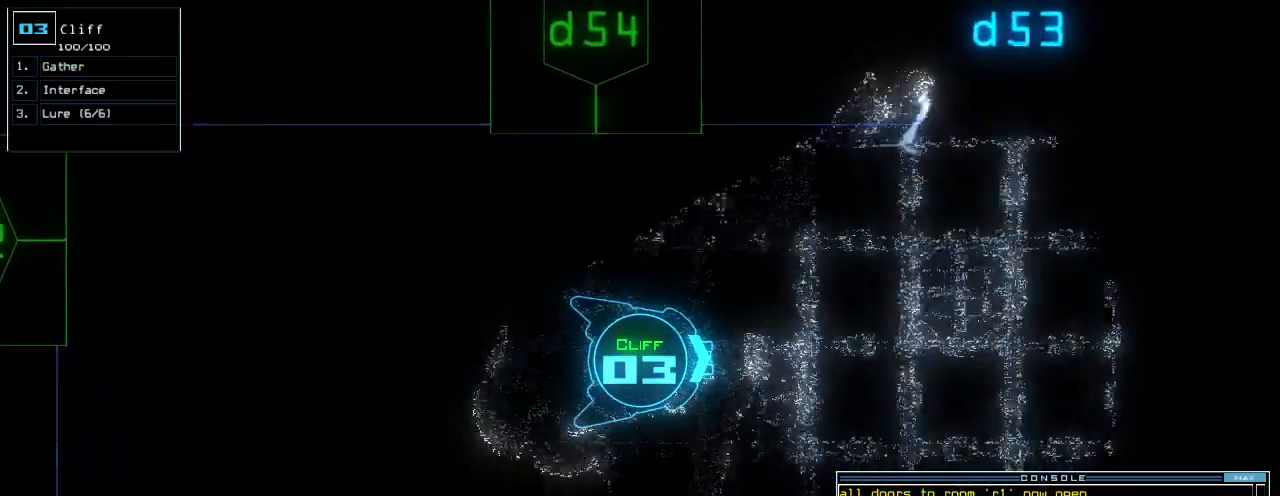
{"keys": ["up"], "events": []}
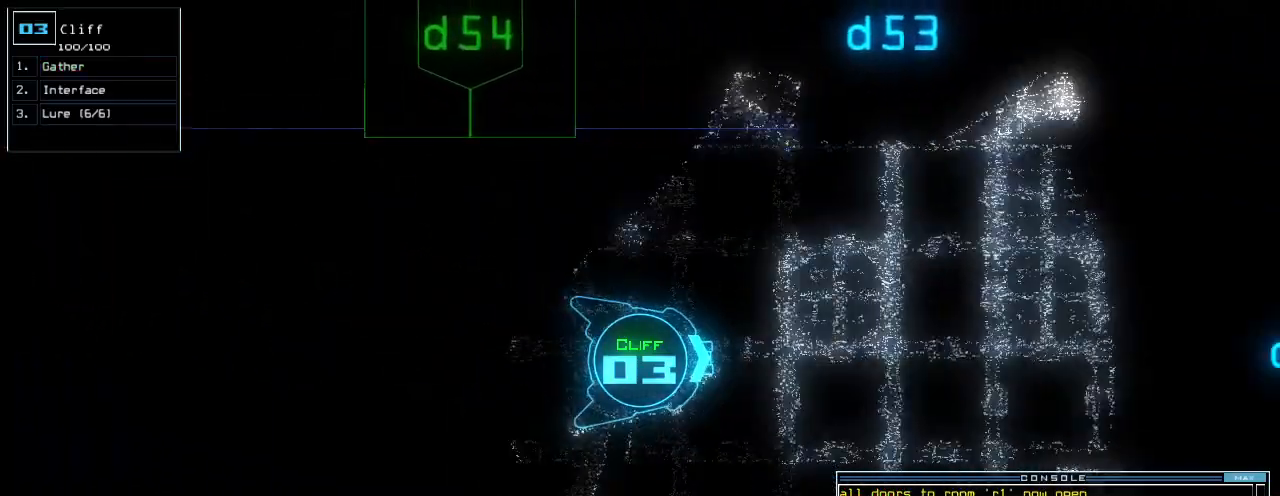
{"keys": ["up"], "events": [[100, "left", "down"], [140, "left", "up"]]}
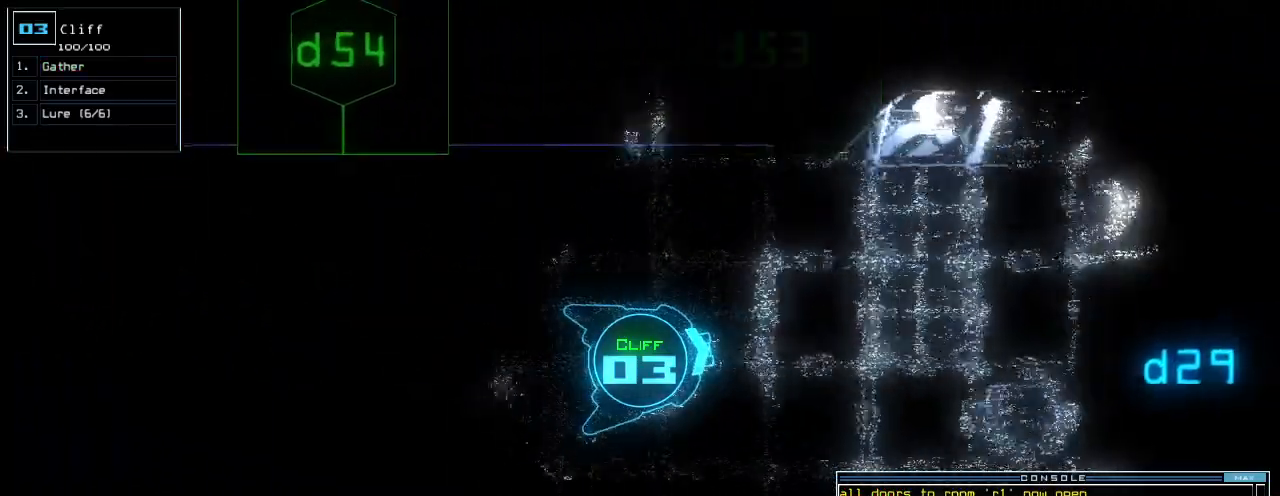
{"keys": ["right", "up"], "events": [[20, "right", "down"], [80, "right", "up"], [360, "right", "down"], [420, "right", "up"], [460, "right", "down"]]}